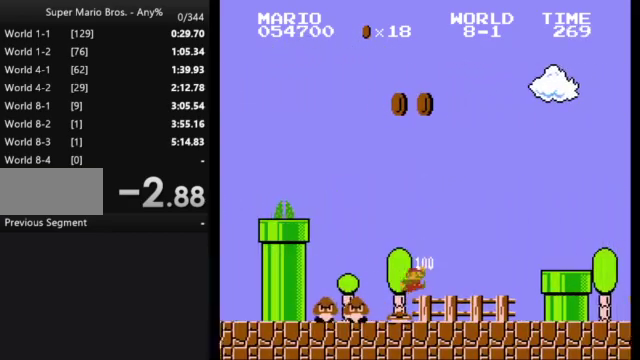
Gameplay with a controller (Nintendo layout); each line is a JSON object with the inputs held at the frame after it. "events" lists button and stick changes between this image and that frame as [ms after this image, input, new state], when the widget could be followed in between. Not read: L3 R3.
{"buttons": ["A", "B", "DPAD_RIGHT"], "events": [[300, "A", "down"]]}
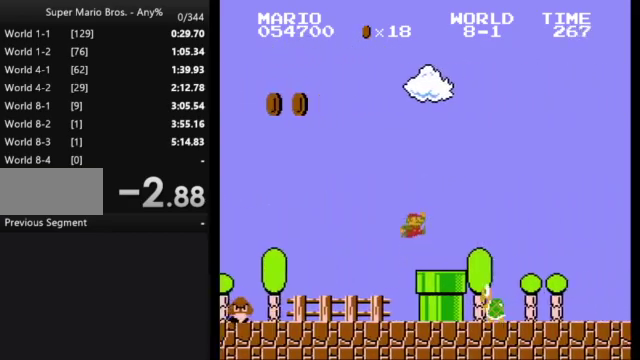
{"buttons": ["B", "DPAD_RIGHT"], "events": [[100, "A", "up"]]}
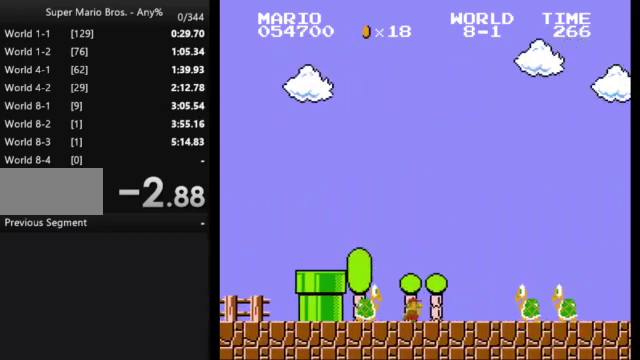
{"buttons": ["B", "DPAD_RIGHT"], "events": [[67, "A", "down"], [333, "A", "up"]]}
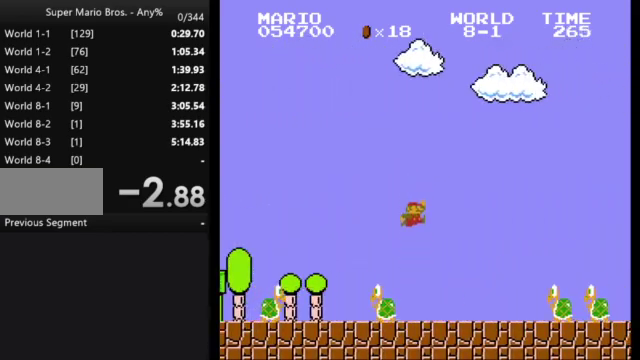
{"buttons": ["A", "B", "DPAD_RIGHT"], "events": [[333, "A", "down"]]}
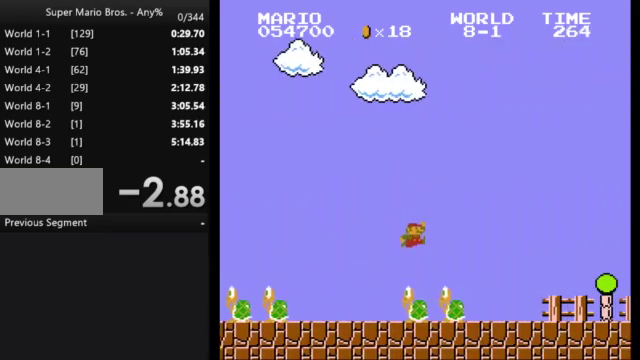
{"buttons": ["B", "DPAD_RIGHT"], "events": [[167, "A", "up"]]}
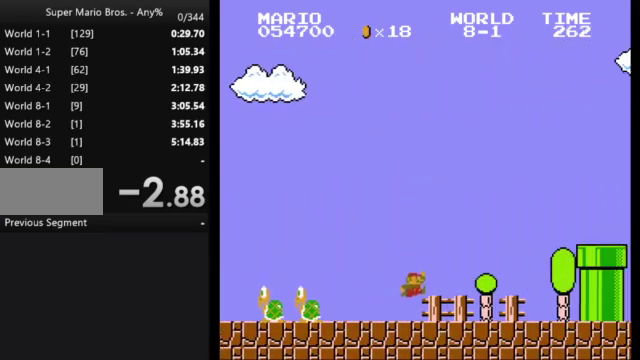
{"buttons": ["A", "B", "DPAD_RIGHT"], "events": [[367, "A", "down"]]}
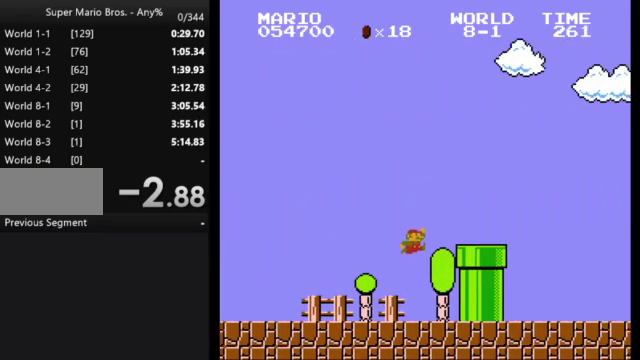
{"buttons": ["B", "DPAD_RIGHT"], "events": [[267, "A", "up"]]}
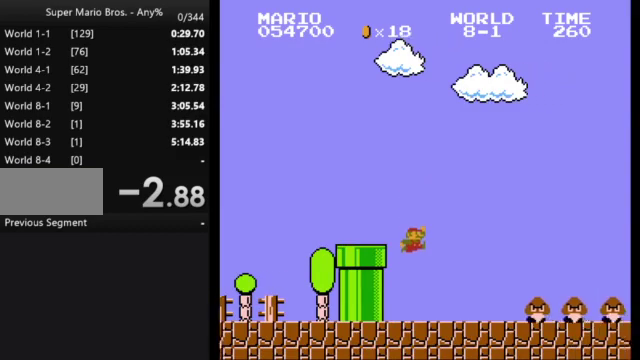
{"buttons": ["B", "DPAD_RIGHT"], "events": [[267, "A", "down"], [467, "A", "up"]]}
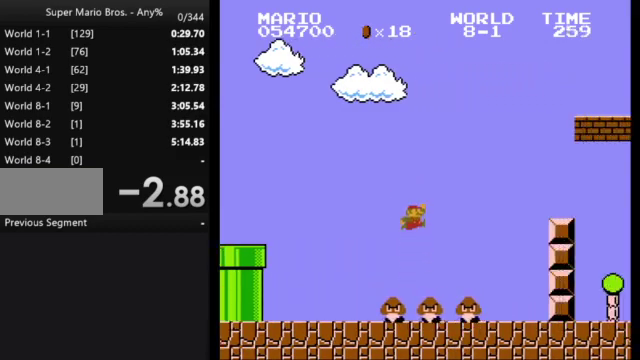
{"buttons": ["A", "B", "DPAD_RIGHT"], "events": [[233, "DPAD_RIGHT", "up"], [300, "DPAD_LEFT", "down"], [400, "A", "down"], [433, "DPAD_LEFT", "up"], [467, "DPAD_RIGHT", "down"]]}
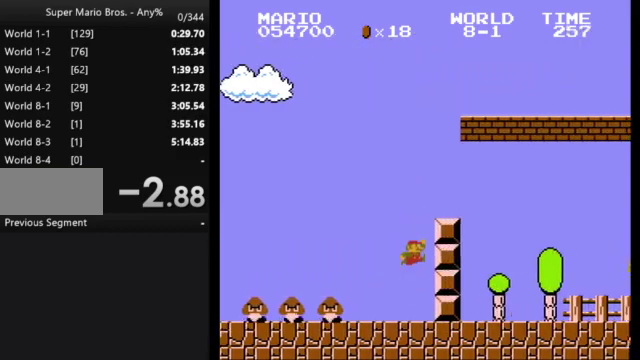
{"buttons": ["B", "DPAD_RIGHT"], "events": [[267, "A", "up"]]}
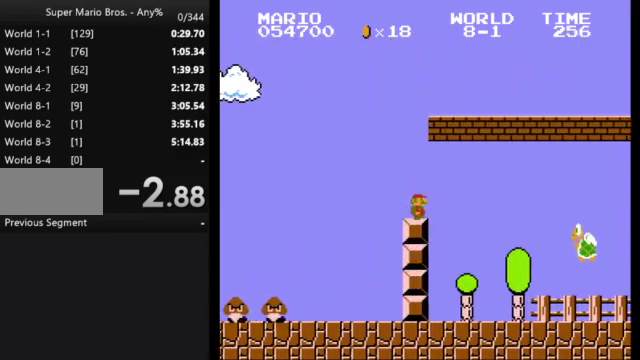
{"buttons": ["B", "DPAD_RIGHT"], "events": []}
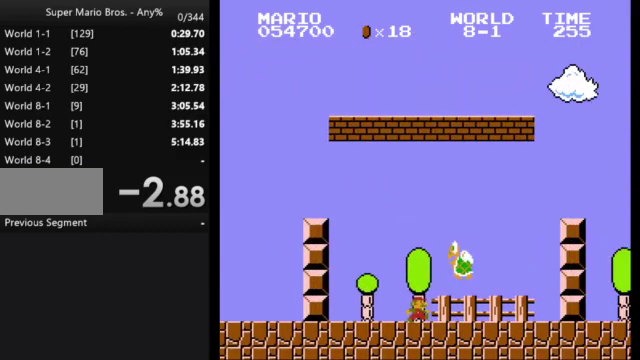
{"buttons": ["A", "B", "DPAD_RIGHT"], "events": [[200, "A", "down"]]}
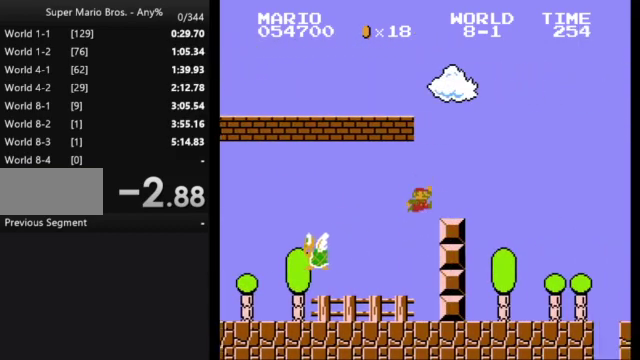
{"buttons": ["B", "DPAD_RIGHT"], "events": [[67, "A", "up"]]}
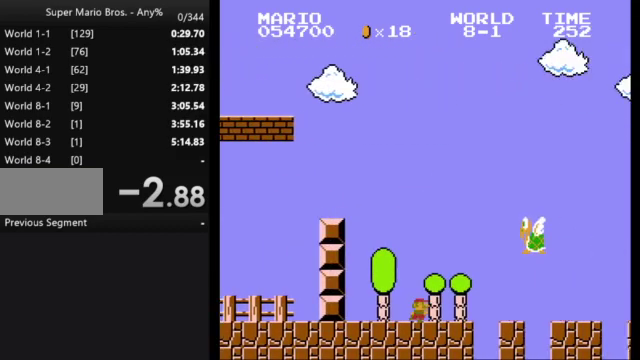
{"buttons": ["B", "DPAD_RIGHT"], "events": [[33, "A", "down"], [233, "A", "up"]]}
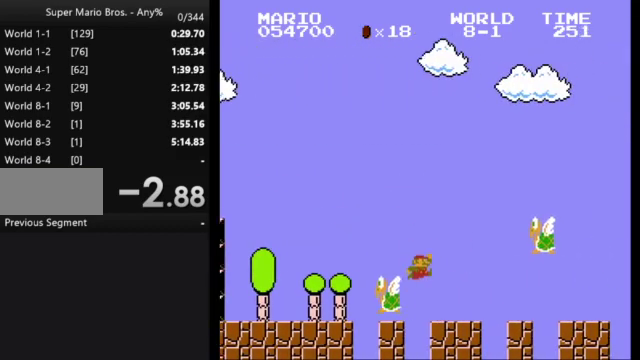
{"buttons": ["A", "B", "DPAD_RIGHT"], "events": [[200, "A", "down"]]}
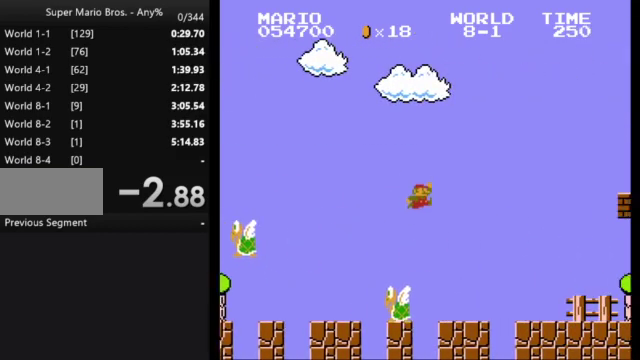
{"buttons": ["B", "DPAD_RIGHT"], "events": [[167, "A", "up"]]}
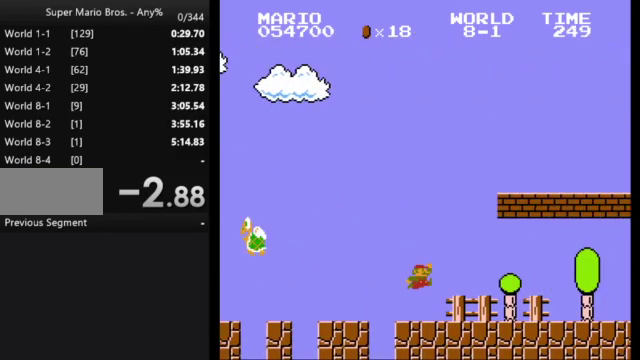
{"buttons": ["A", "B", "DPAD_RIGHT"], "events": [[367, "A", "down"]]}
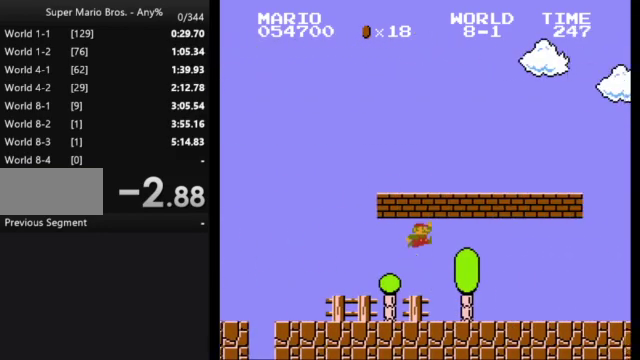
{"buttons": ["B", "DPAD_RIGHT"], "events": [[167, "A", "up"]]}
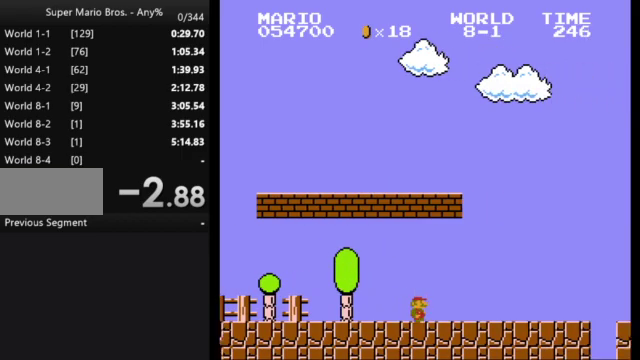
{"buttons": ["B", "DPAD_RIGHT"], "events": []}
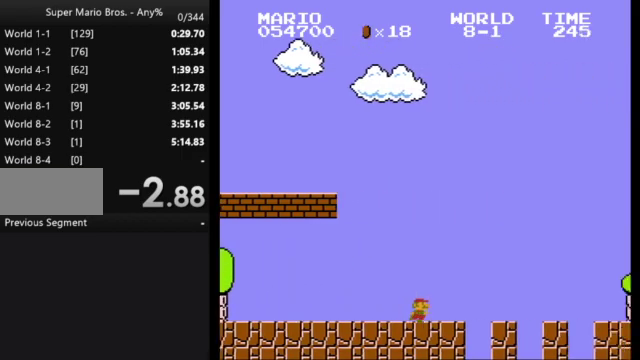
{"buttons": ["B", "DPAD_RIGHT"], "events": []}
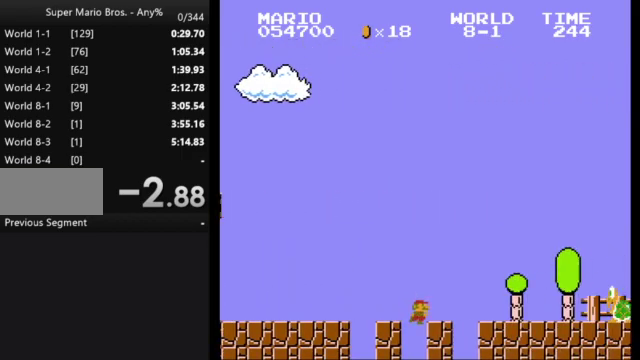
{"buttons": ["A", "B", "DPAD_RIGHT"], "events": [[467, "A", "down"]]}
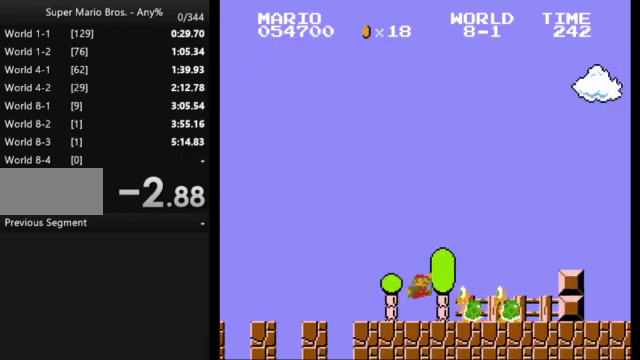
{"buttons": ["B", "DPAD_RIGHT"], "events": [[467, "A", "up"]]}
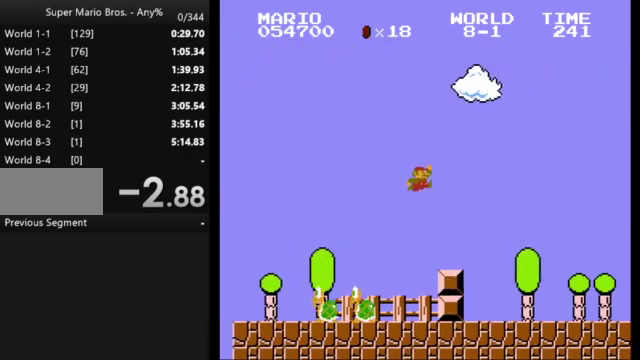
{"buttons": ["B", "DPAD_RIGHT"], "events": []}
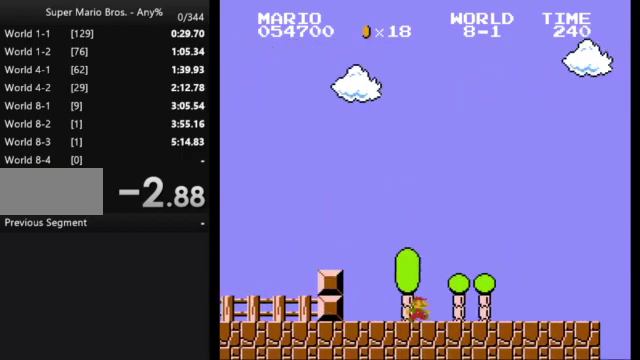
{"buttons": ["B", "DPAD_RIGHT"], "events": []}
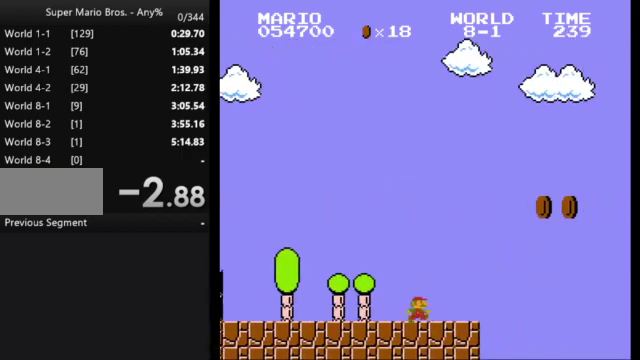
{"buttons": ["A", "B", "DPAD_RIGHT"], "events": [[167, "A", "down"]]}
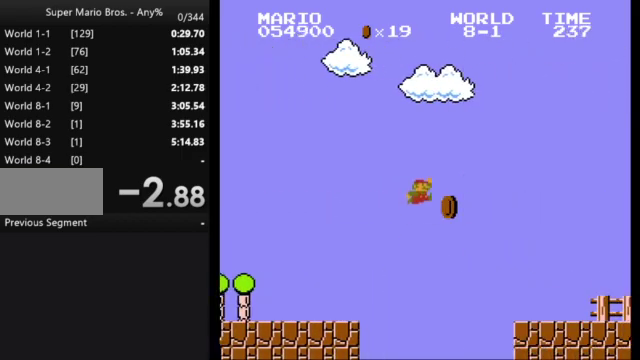
{"buttons": ["B", "DPAD_RIGHT"], "events": [[100, "A", "up"]]}
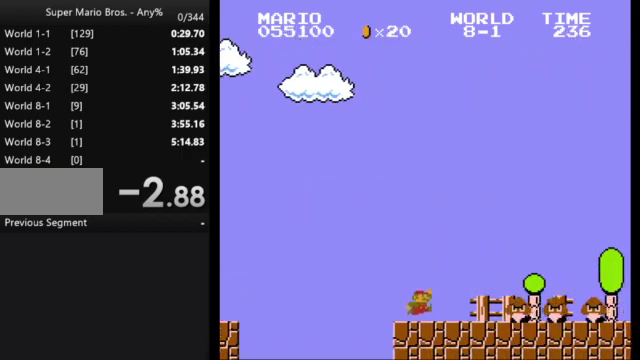
{"buttons": ["B"], "events": [[200, "A", "down"], [367, "A", "up"], [467, "DPAD_RIGHT", "up"]]}
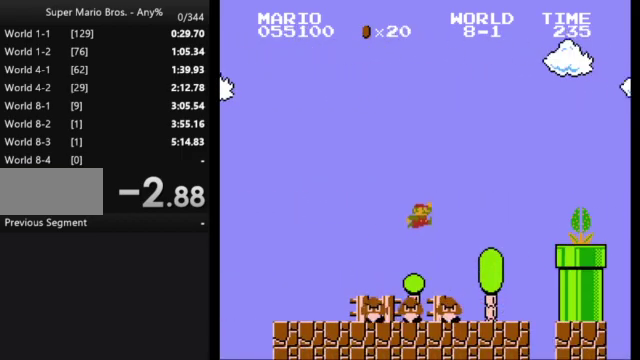
{"buttons": ["B"], "events": [[133, "DPAD_LEFT", "down"], [500, "DPAD_LEFT", "up"]]}
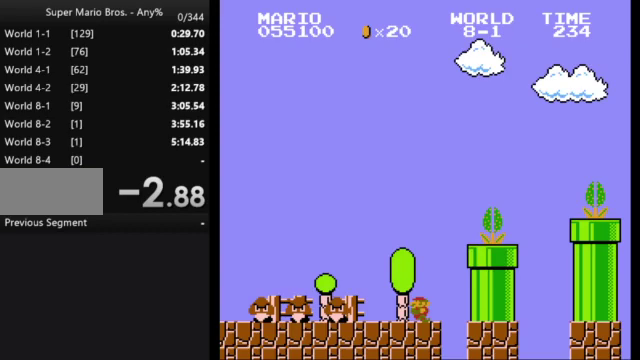
{"buttons": ["B"], "events": []}
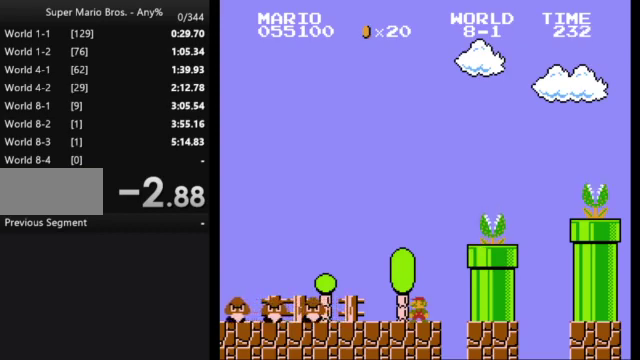
{"buttons": ["B", "DPAD_RIGHT"], "events": [[33, "A", "down"], [100, "DPAD_RIGHT", "down"], [467, "A", "up"]]}
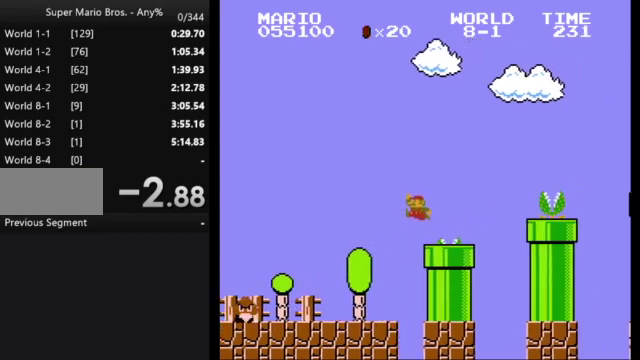
{"buttons": ["A", "B", "DPAD_RIGHT"], "events": [[300, "A", "down"]]}